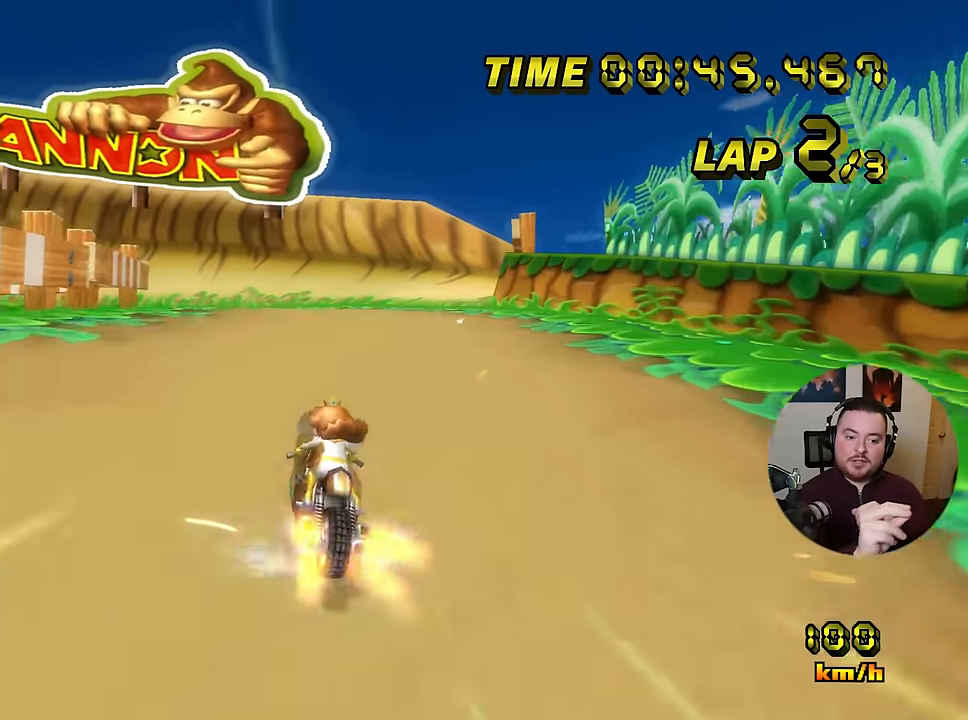
Gameplay with a controller (Nintendo layout); each line is a JSON object with the inputs held at the frame after it. "events" lists button and stick changes between this image and that frame as [ms after this image, input, new state], when the widget could be followed in between. Not read: B L3 R3 X Y Z.
{"buttons": ["A"], "left_stick": "left", "events": [[134, "R1", "up"], [184, "DPAD_UP", "down"], [217, "DPAD_UP", "up"]]}
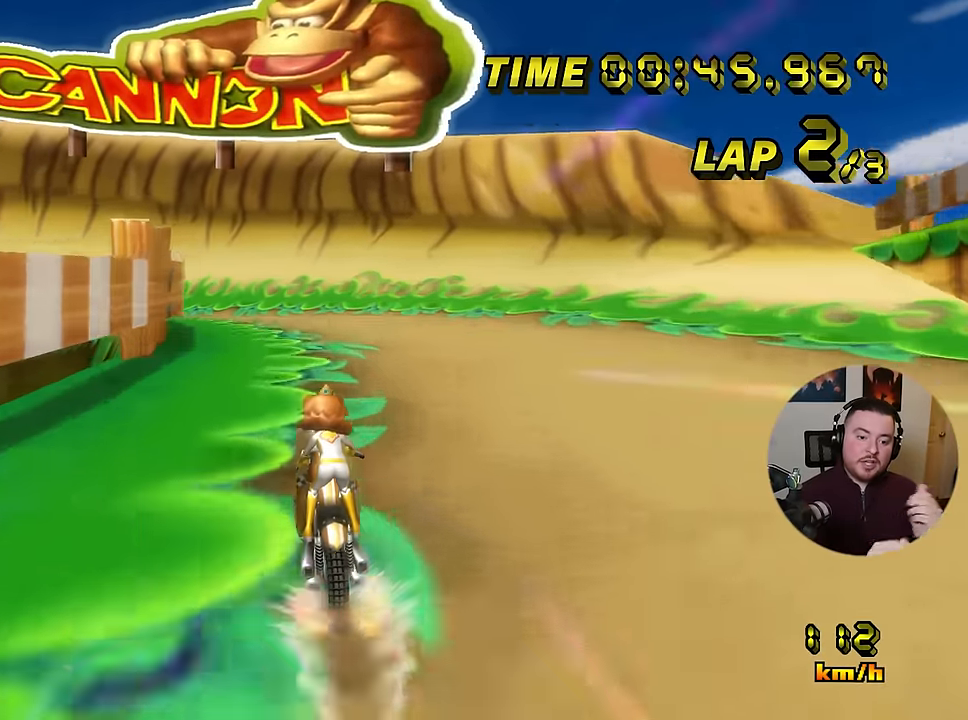
{"buttons": ["A", "R1"], "left_stick": "down-left", "events": [[50, "left_stick", "center"], [267, "R1", "down"], [317, "left_stick", "down-left"]]}
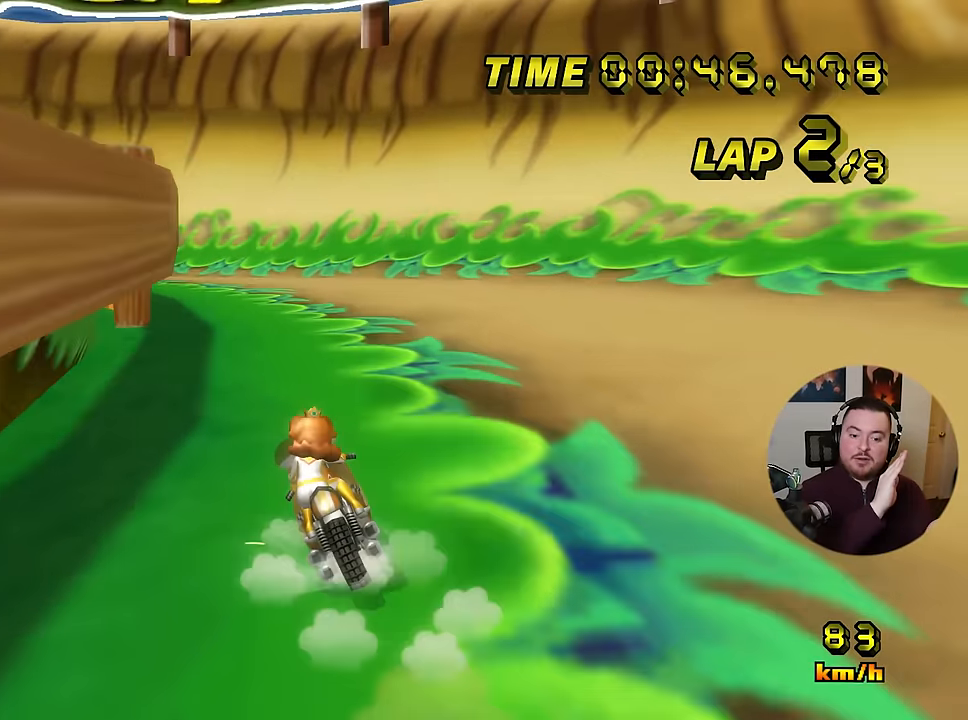
{"buttons": ["A", "R1"], "left_stick": "center", "events": [[167, "left_stick", "right"], [367, "left_stick", "down-left"], [467, "left_stick", "center"]]}
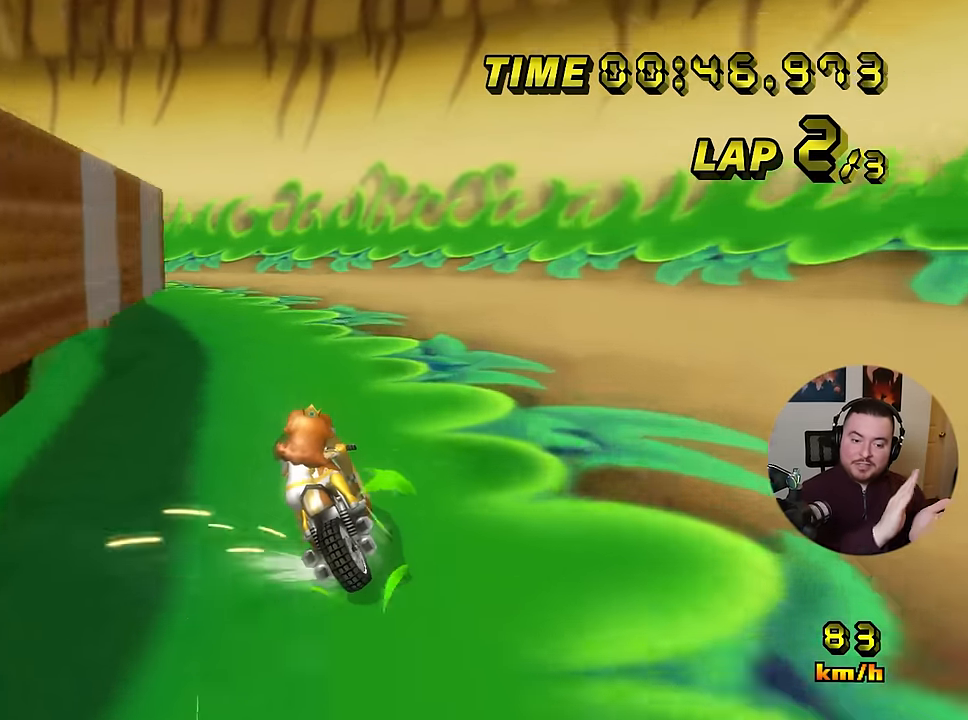
{"buttons": ["A", "R1"], "left_stick": "down-left", "events": [[117, "left_stick", "down-left"]]}
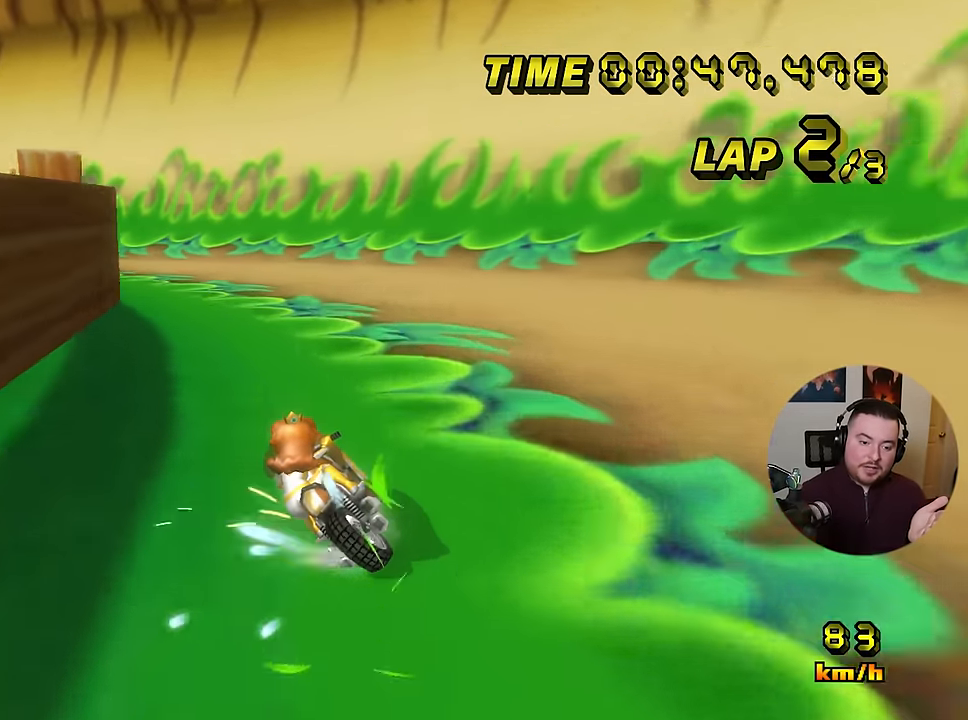
{"buttons": ["A", "R1"], "left_stick": "down-left", "events": [[234, "DPAD_UP", "down"], [251, "DPAD_RIGHT", "down"], [251, "DPAD_UP", "up"], [267, "DPAD_RIGHT", "up"]]}
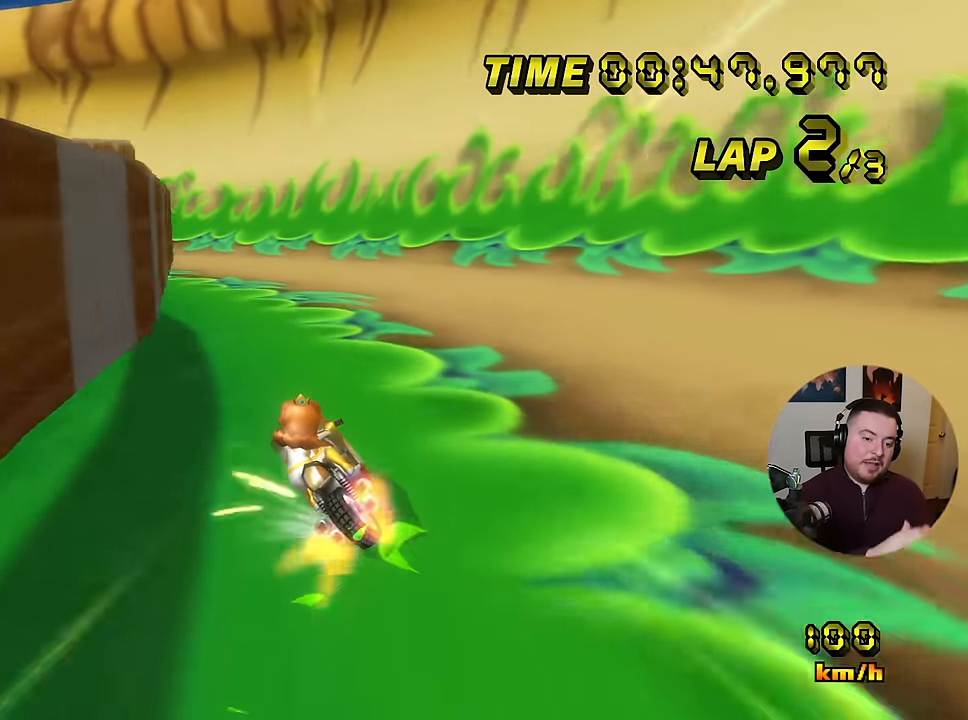
{"buttons": ["A", "R1"], "left_stick": "center", "events": [[17, "left_stick", "center"], [117, "left_stick", "left"], [334, "left_stick", "center"]]}
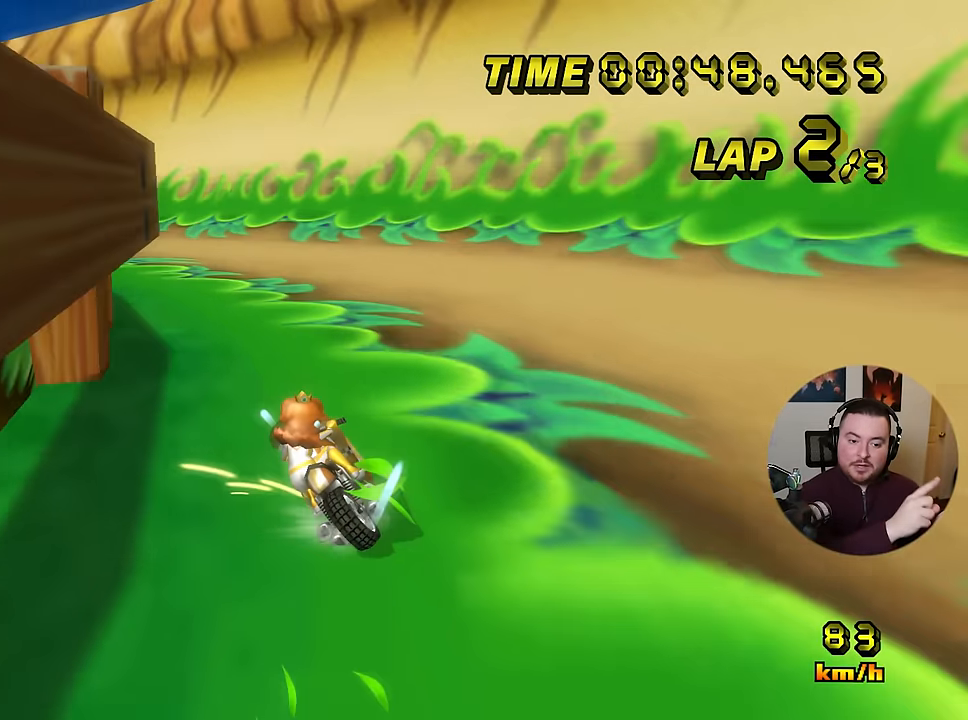
{"buttons": ["A", "R1"], "left_stick": "left", "events": [[50, "left_stick", "down-left"], [351, "left_stick", "left"]]}
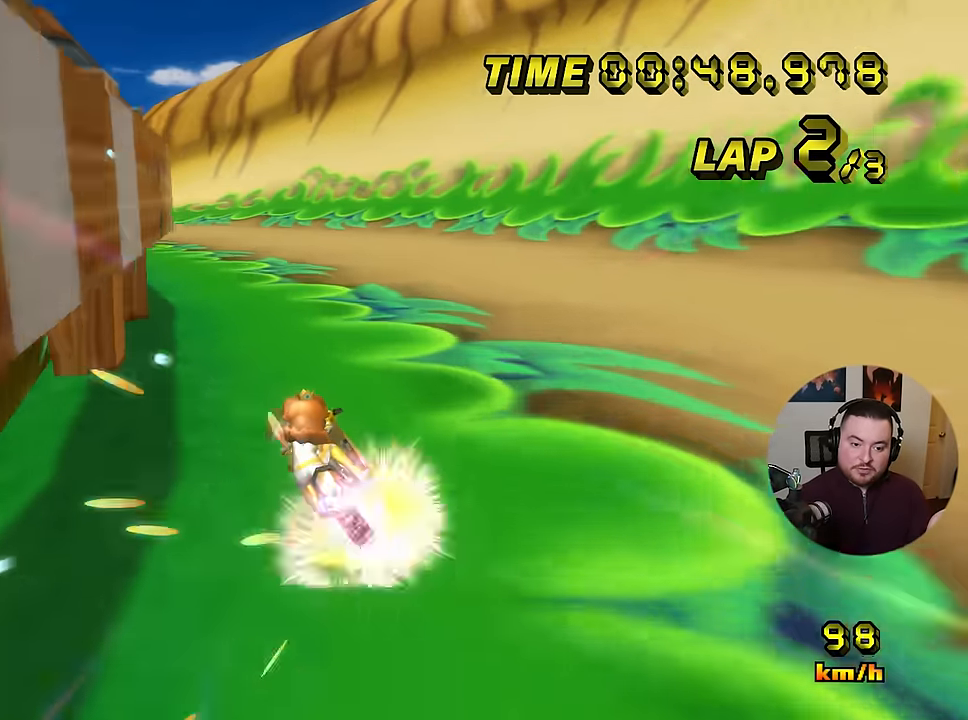
{"buttons": ["A"], "left_stick": "right", "events": [[50, "R1", "up"], [67, "DPAD_UP", "down"], [83, "DPAD_RIGHT", "down"], [83, "DPAD_UP", "up"], [117, "DPAD_RIGHT", "up"], [384, "left_stick", "center"], [467, "left_stick", "right"]]}
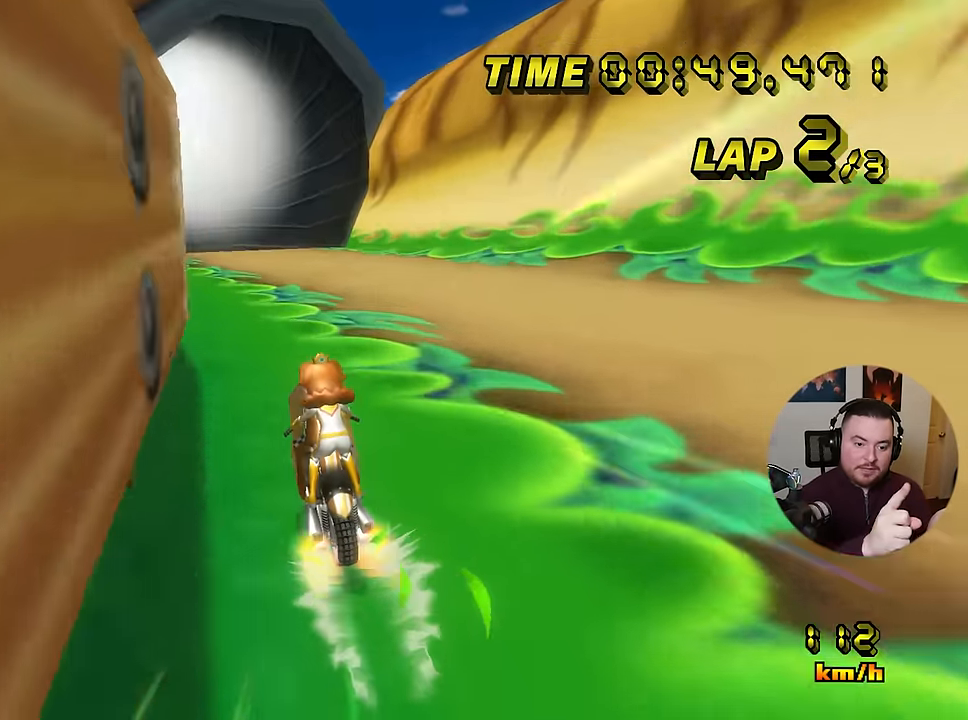
{"buttons": ["A"], "left_stick": "center", "events": [[34, "left_stick", "center"], [84, "left_stick", "left"], [201, "left_stick", "center"]]}
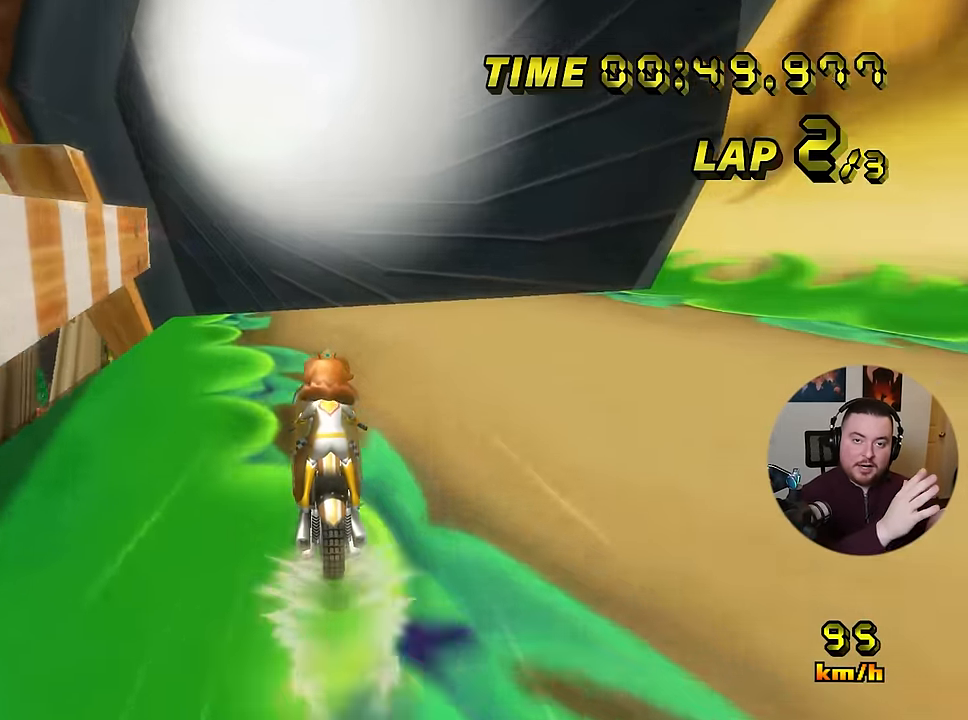
{"buttons": ["A"], "left_stick": "center", "events": []}